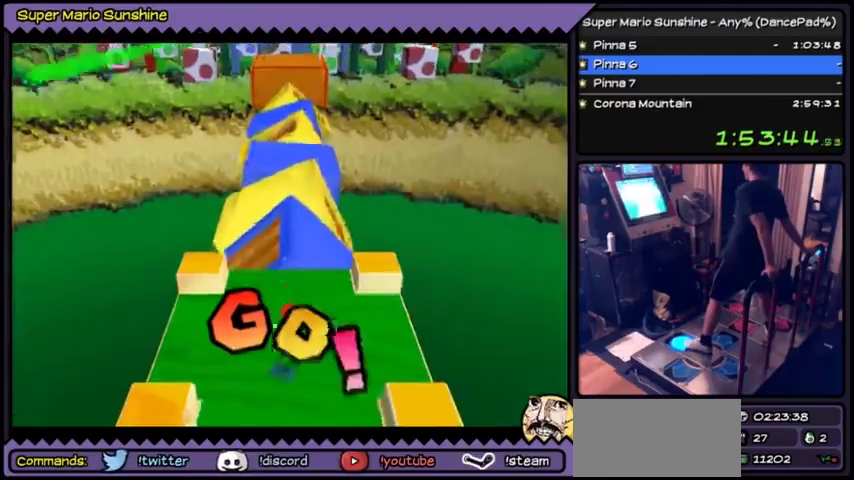
Gameplay with a controller (Nintendo layout); each line is a JSON object with the inputs held at the frame after it. "events" lists button and stick changes between this image and that frame as [ms after this image, input, new state], when the widget could be followed in between. Not read: L3 R3 left_stick.
{"buttons": ["DPAD_UP"]}
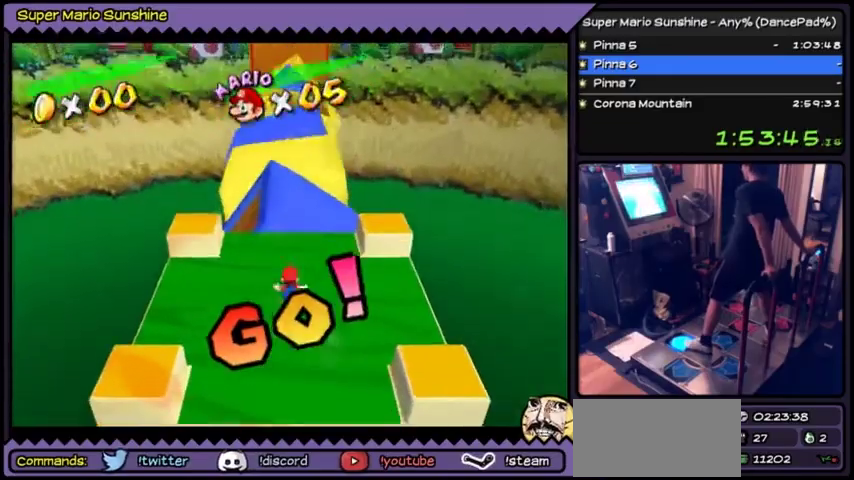
{"buttons": ["DPAD_UP"]}
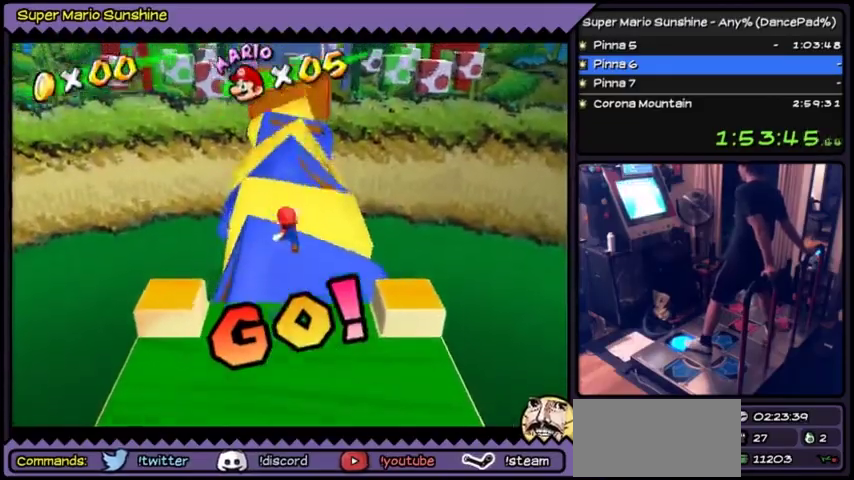
{"buttons": ["DPAD_UP"]}
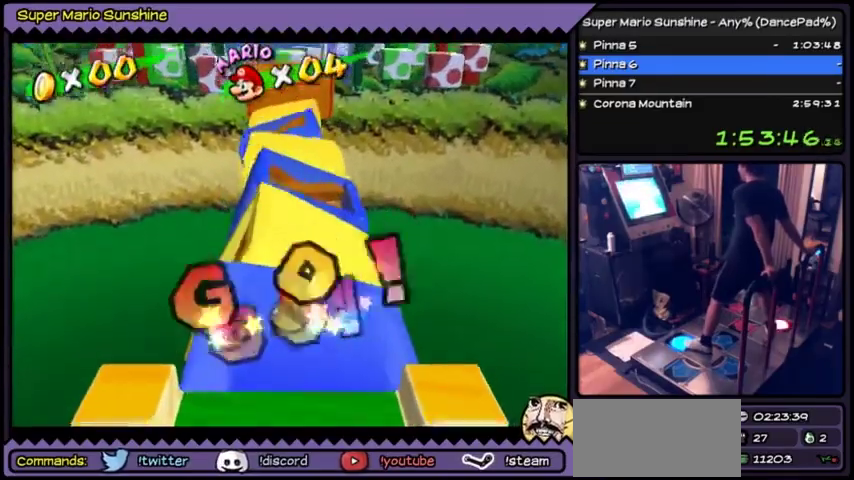
{"buttons": ["DPAD_UP"]}
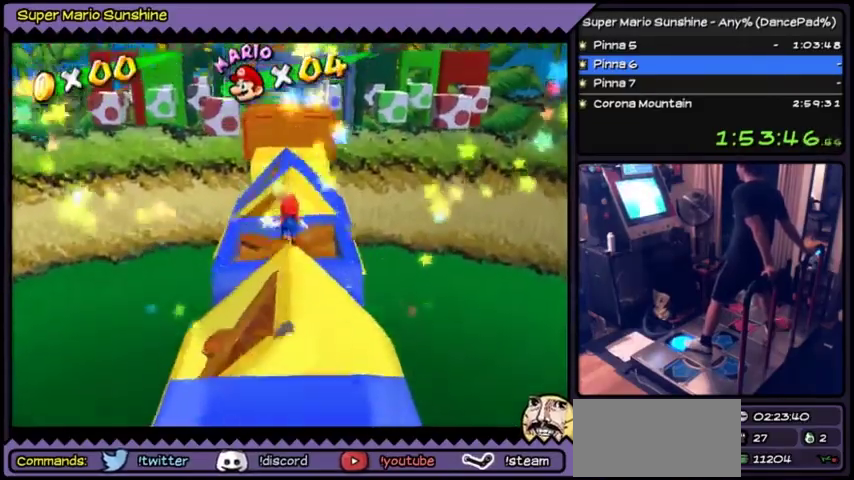
{"buttons": ["DPAD_UP"]}
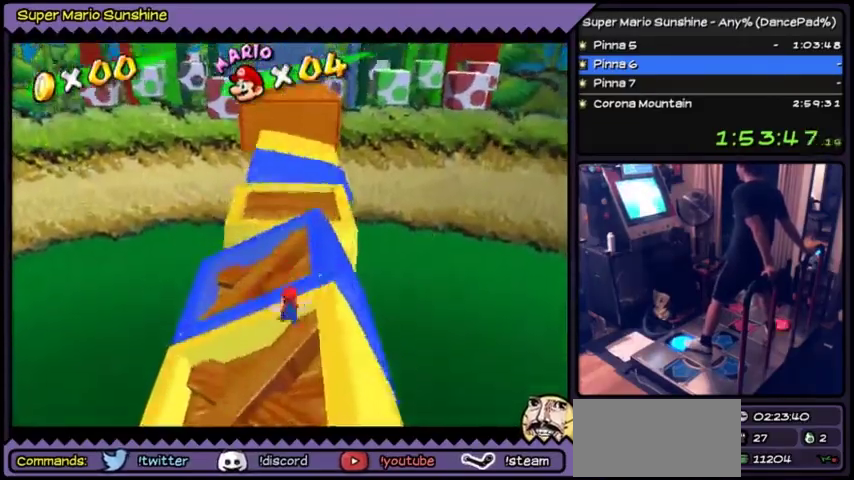
{"buttons": ["A", "DPAD_UP"], "events": [[67, "A", "down"]]}
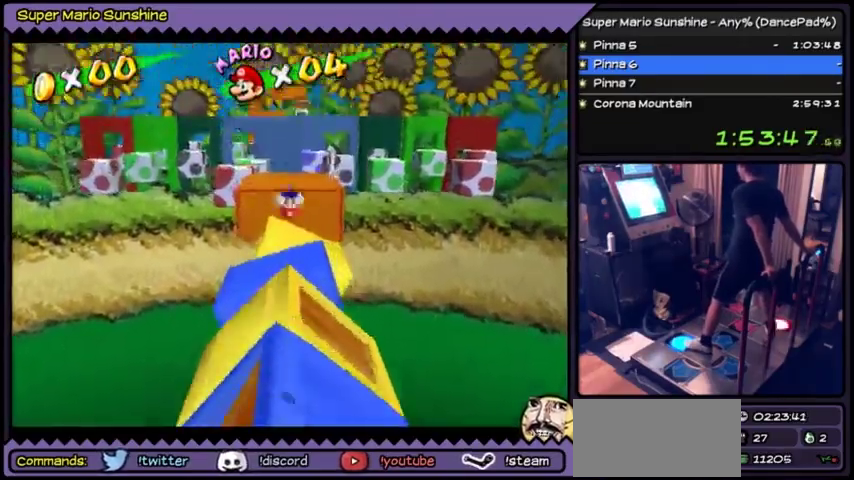
{"buttons": ["A", "DPAD_UP"]}
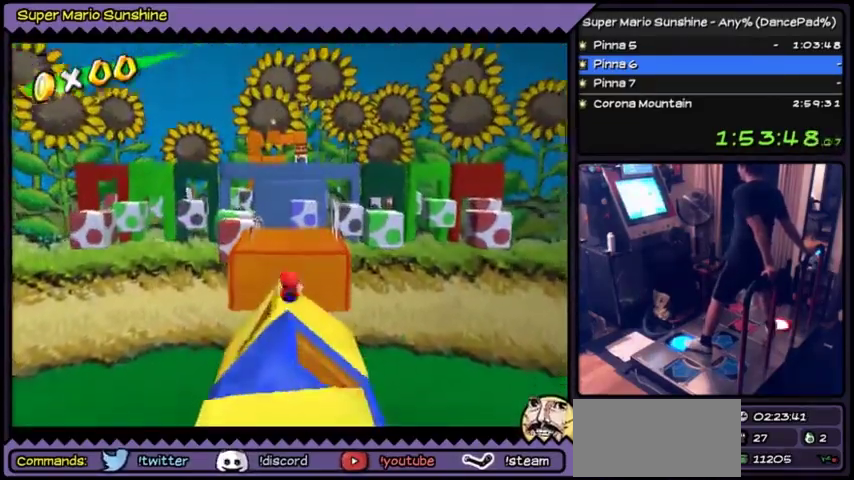
{"buttons": ["A", "DPAD_UP"], "events": [[401, "A", "up"], [501, "A", "down"]]}
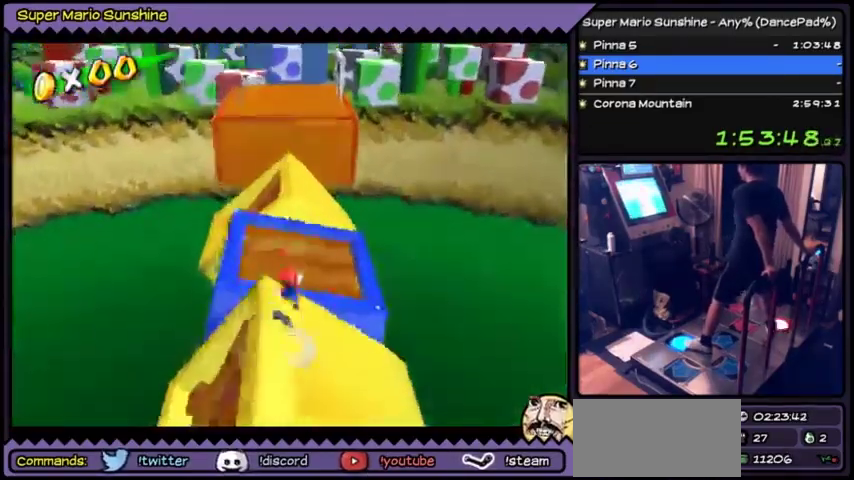
{"buttons": ["DPAD_UP"], "events": [[400, "A", "up"]]}
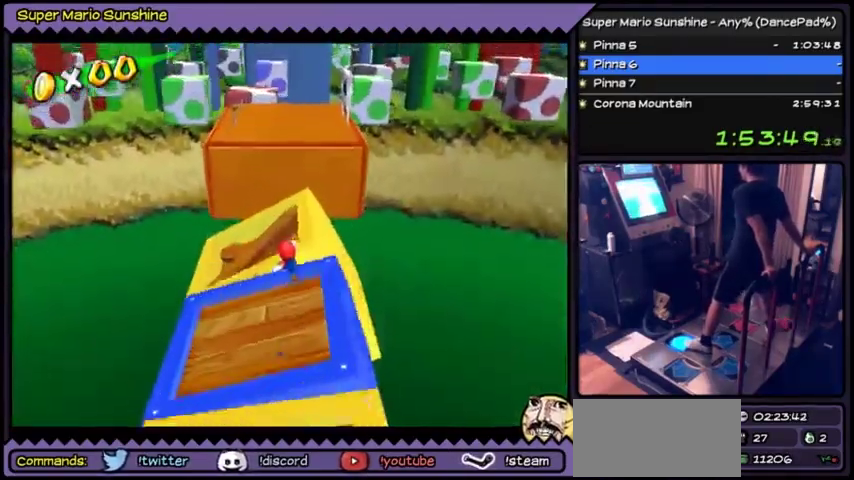
{"buttons": ["A", "DPAD_UP"], "events": [[334, "A", "down"]]}
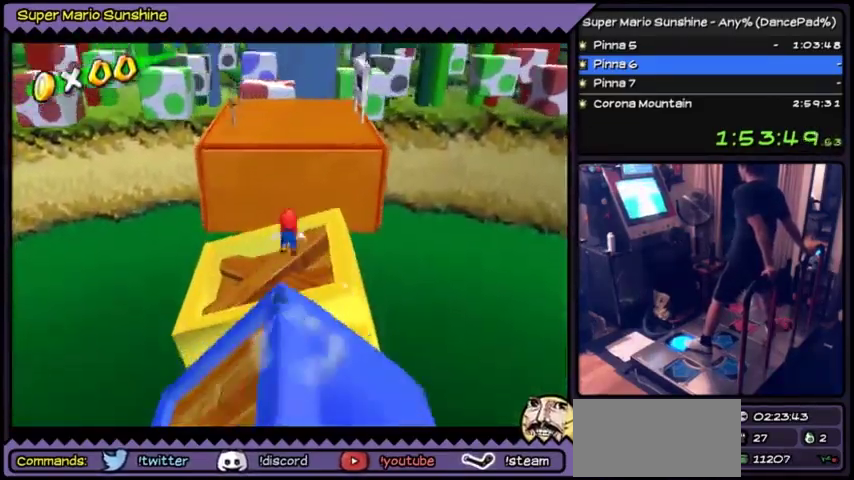
{"buttons": ["DPAD_UP"], "events": [[133, "A", "up"]]}
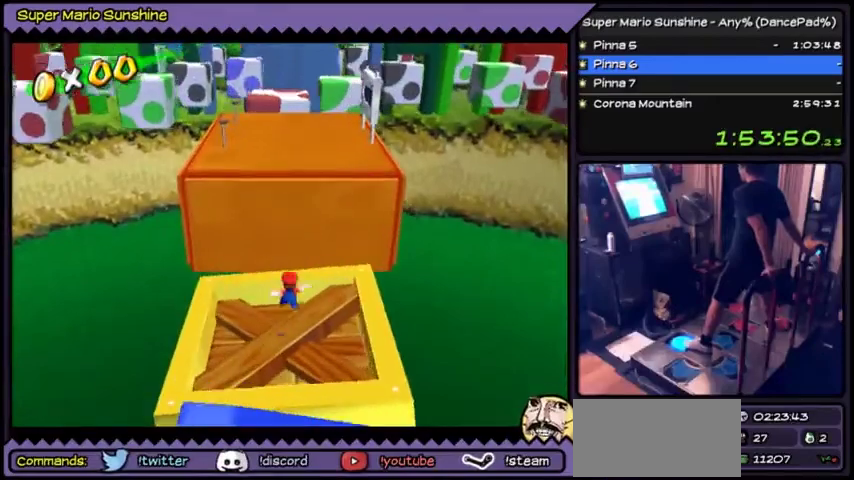
{"buttons": ["A", "DPAD_UP"], "events": [[100, "A", "down"]]}
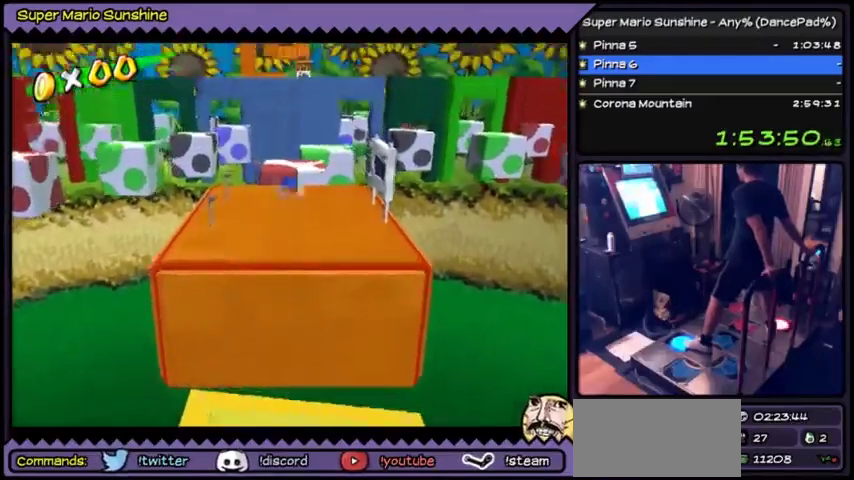
{"buttons": ["A", "DPAD_UP"]}
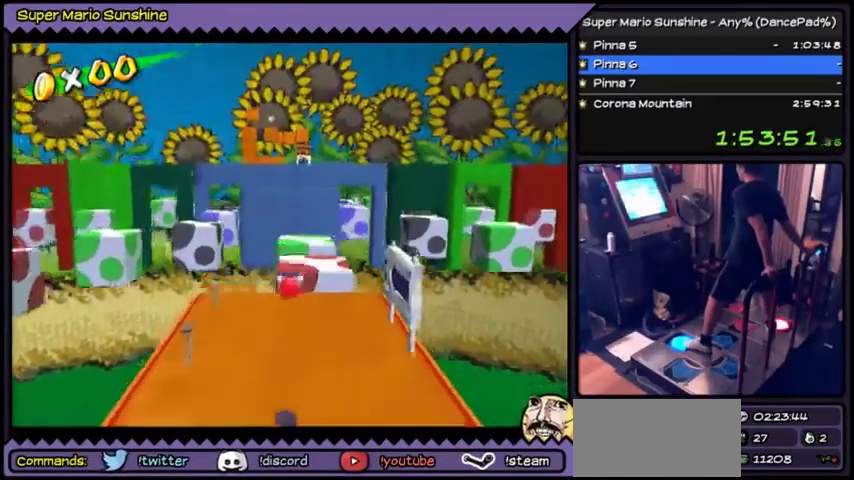
{"buttons": ["DPAD_UP"], "events": [[267, "A", "up"]]}
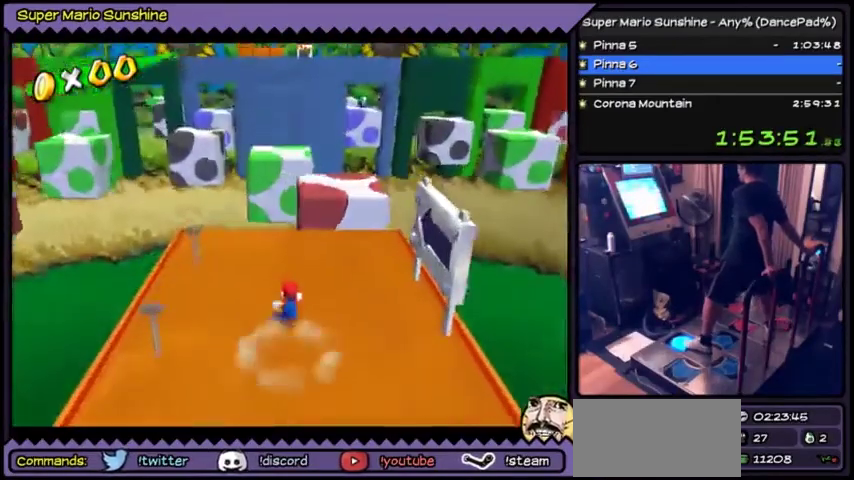
{"buttons": ["DPAD_UP"]}
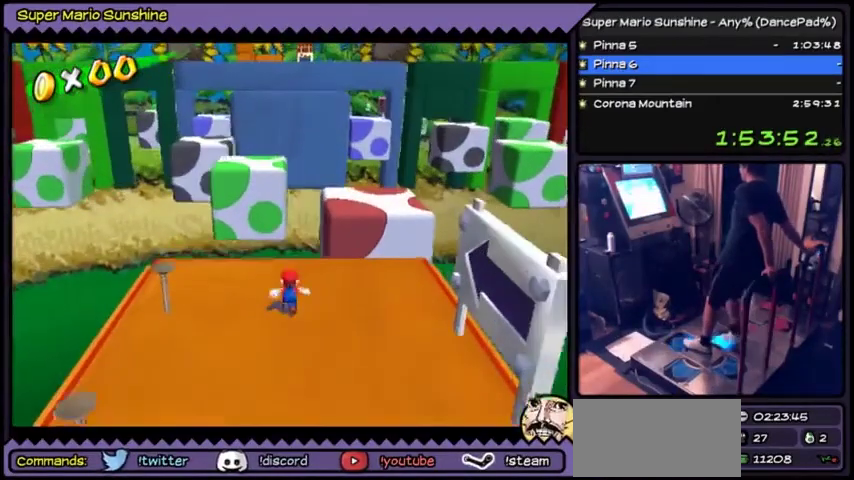
{"buttons": [], "events": [[67, "DPAD_UP", "up"], [200, "DPAD_RIGHT", "down"], [234, "DPAD_RIGHT", "up"]]}
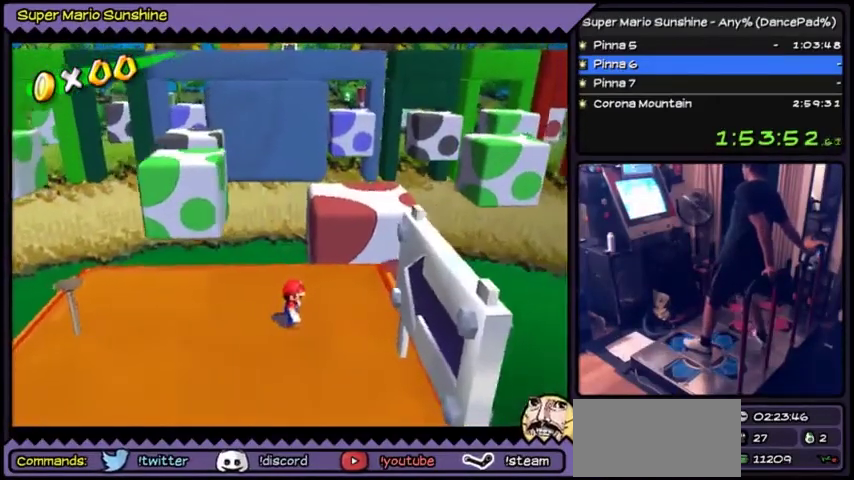
{"buttons": [], "events": [[100, "DPAD_UP", "down"], [367, "DPAD_UP", "up"]]}
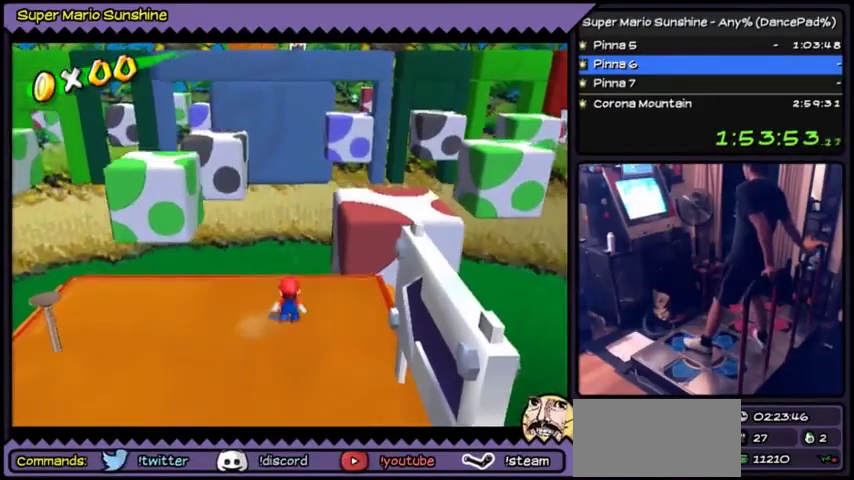
{"buttons": []}
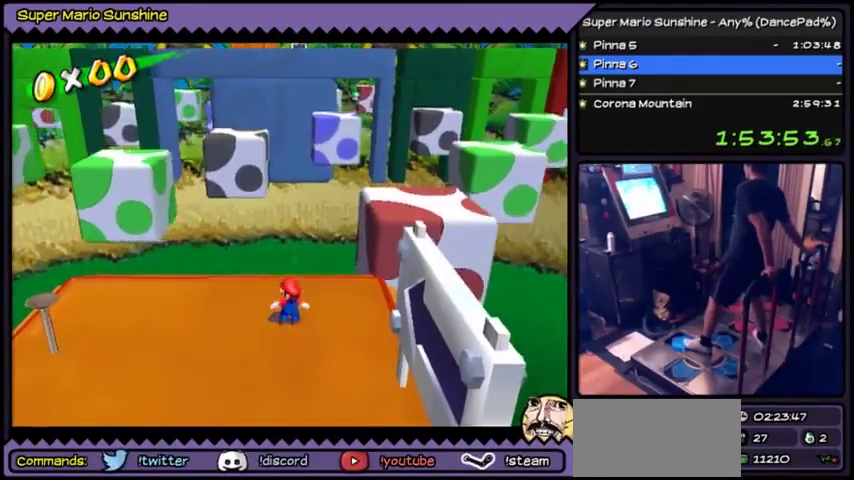
{"buttons": [], "events": [[66, "DPAD_UP", "down"], [333, "DPAD_UP", "up"]]}
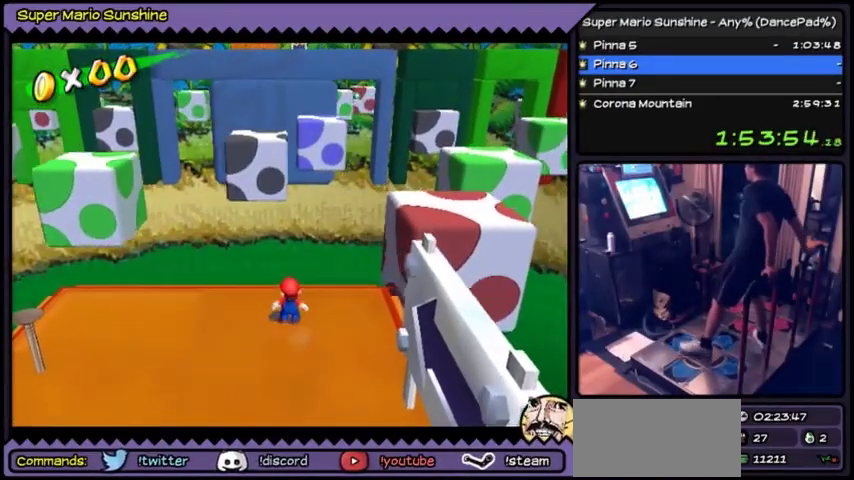
{"buttons": ["DPAD_LEFT"]}
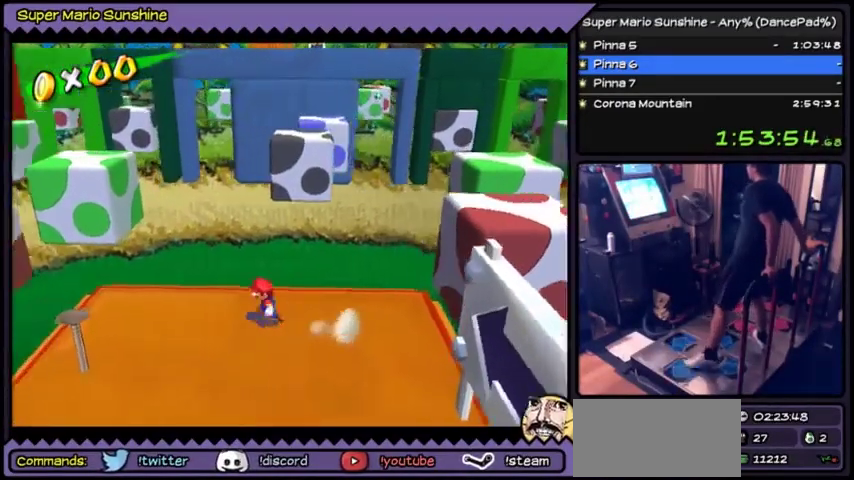
{"buttons": []}
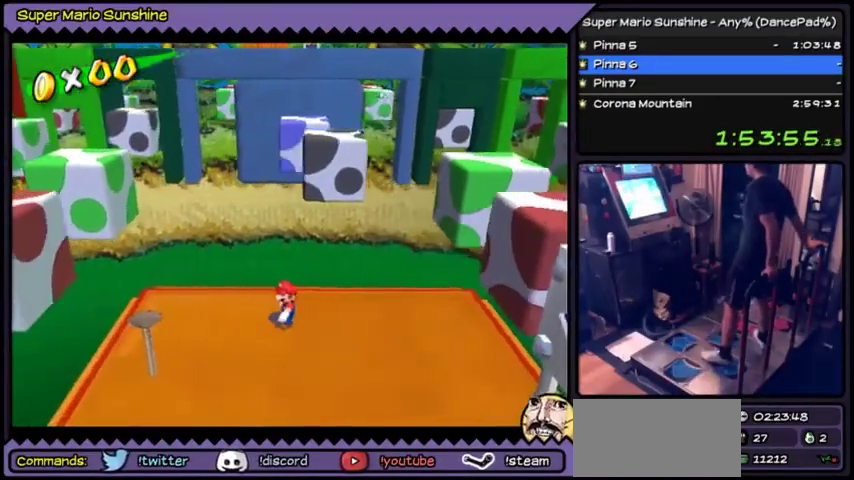
{"buttons": []}
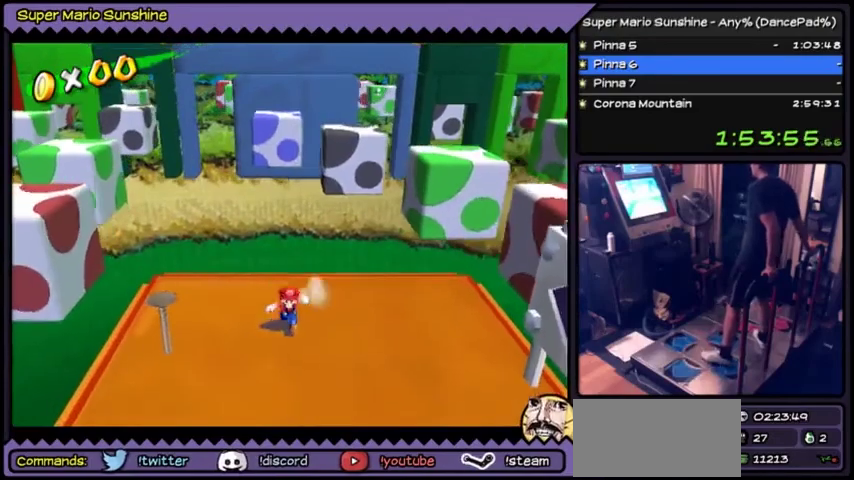
{"buttons": []}
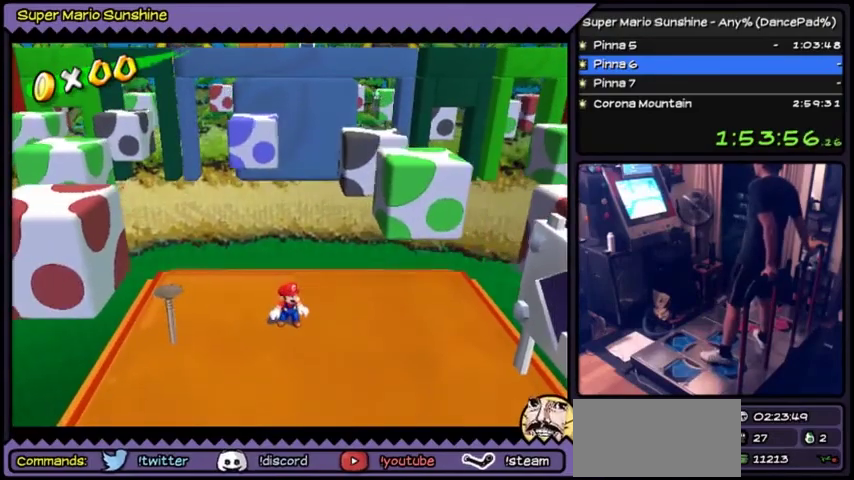
{"buttons": []}
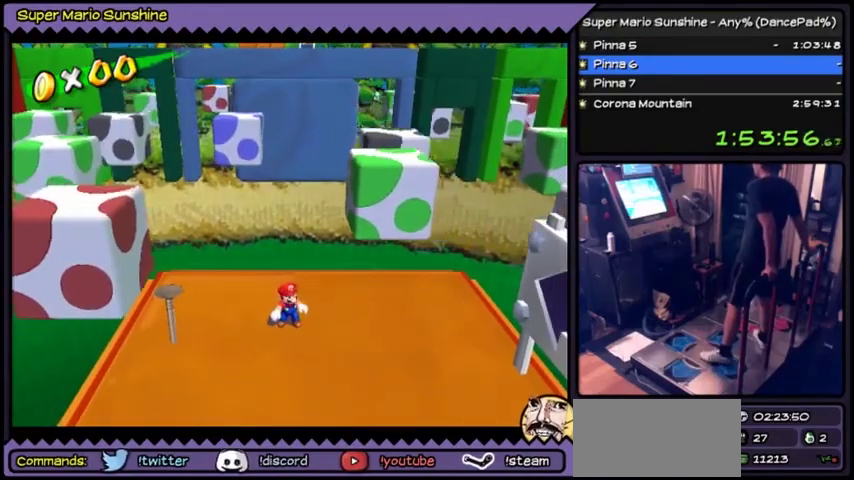
{"buttons": []}
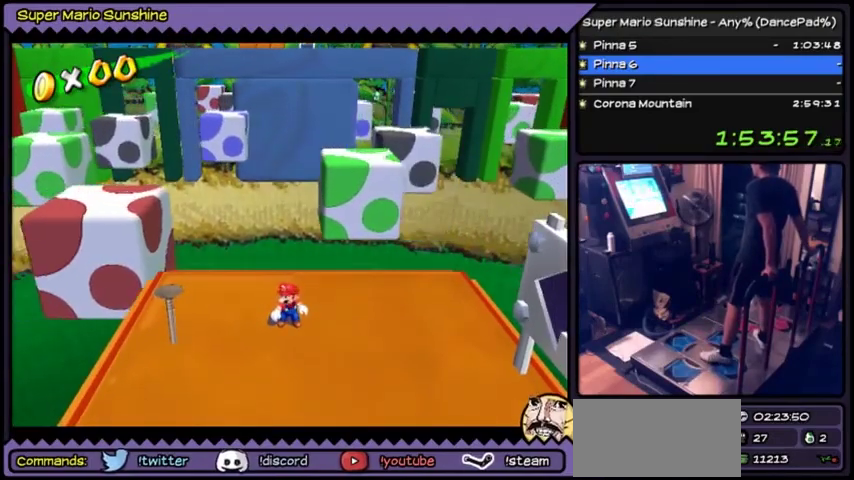
{"buttons": []}
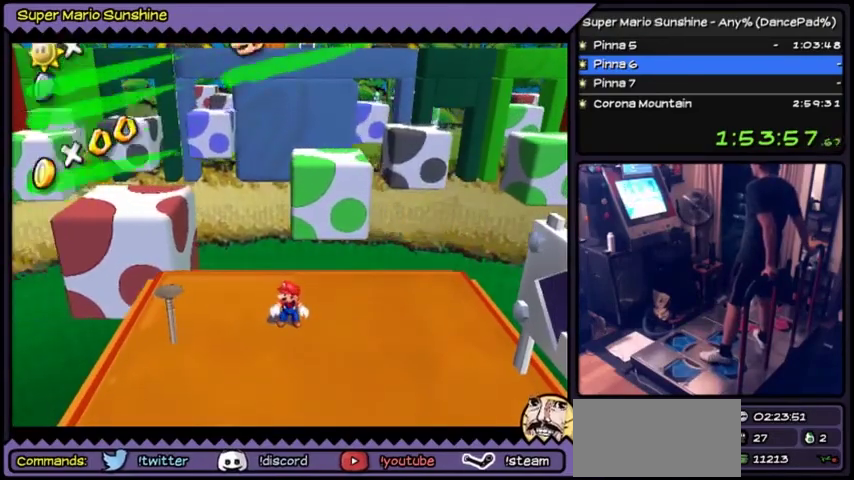
{"buttons": []}
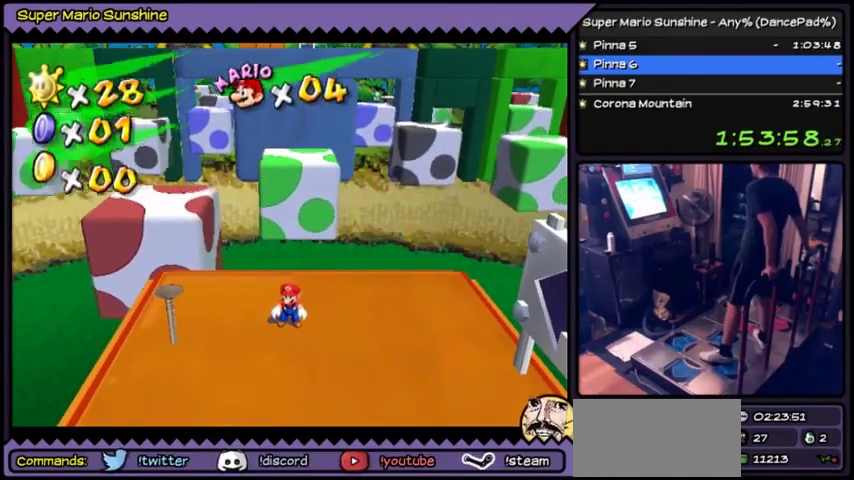
{"buttons": []}
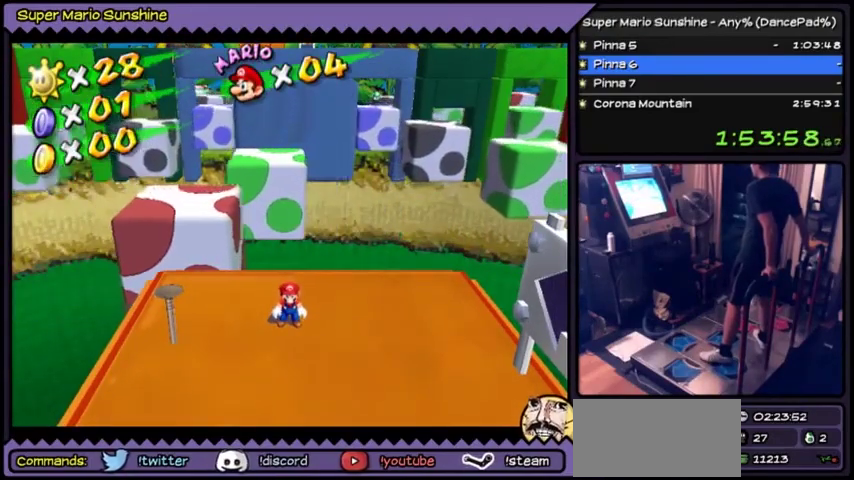
{"buttons": []}
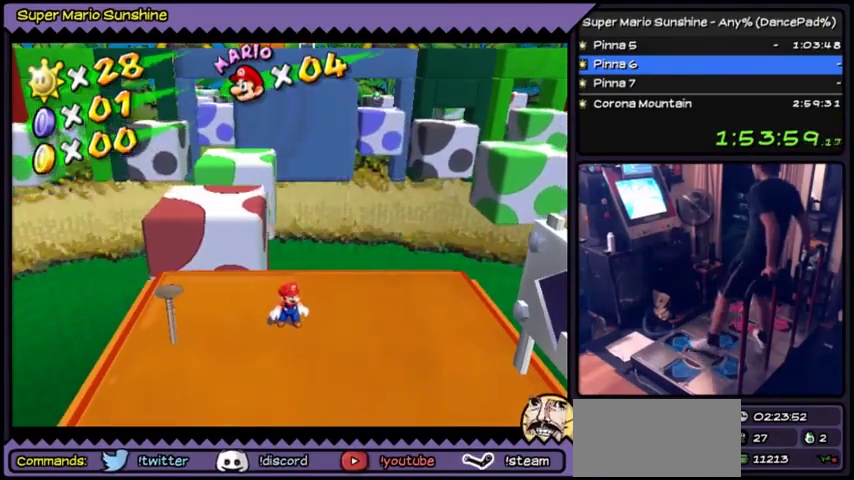
{"buttons": ["DPAD_UP"], "events": [[200, "DPAD_UP", "down"]]}
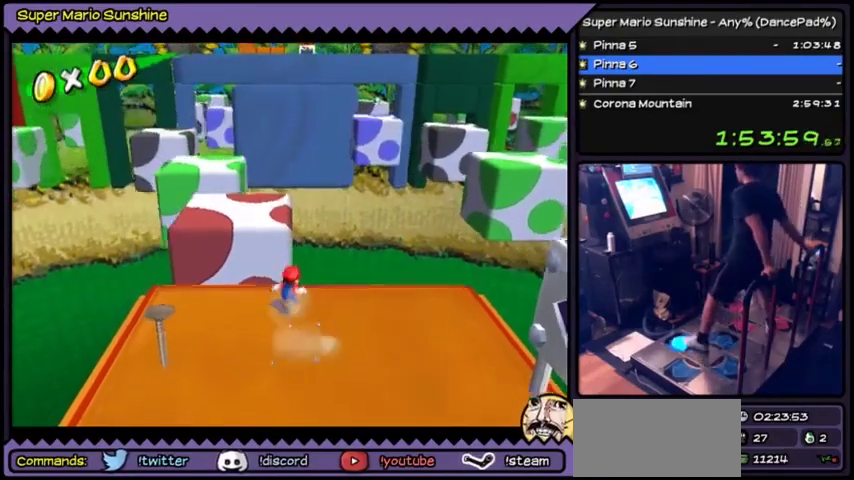
{"buttons": ["A", "DPAD_UP"], "events": [[66, "A", "down"]]}